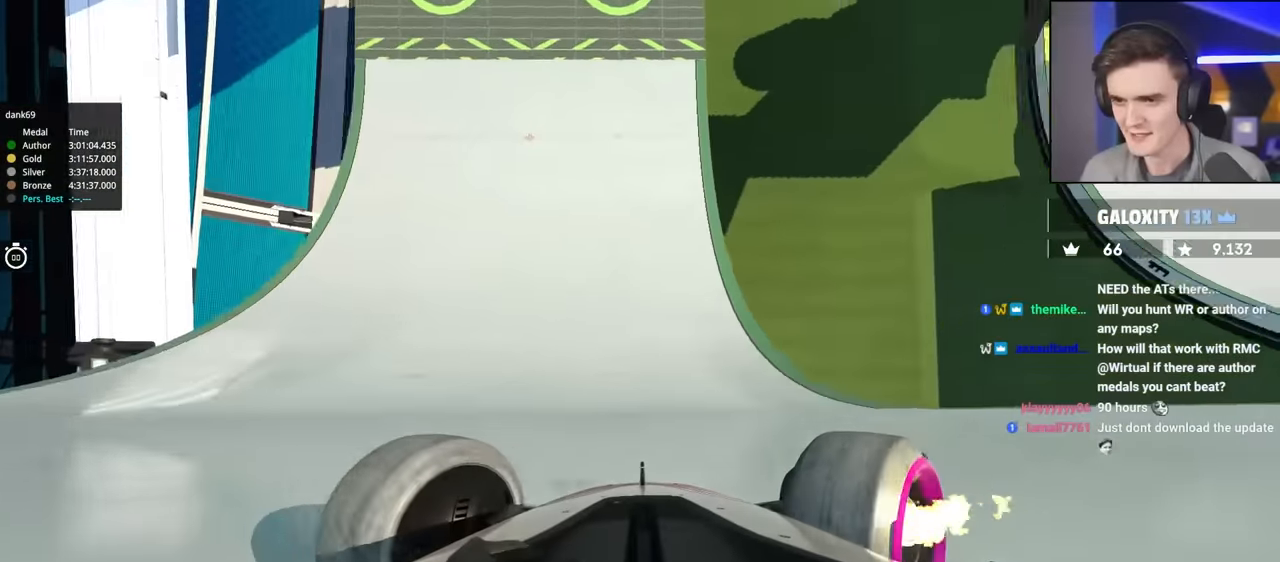
Gameplay with keyboard; each line is a JSON object with the keys held at the frame after it. "events" lists presses ("down") and releases ("up") of "brake", "down", "left", "right" and "up" between this image and that frame as [ms after this image, input, new state], when the widget could be followed in between. No other keys are recorded. Mouse input is not recorded. Key names are as the overlay labels them; some are game actions (e.g. jump) rather than physical keys.
{"keys": ["left", "up"], "events": [[167, "left", "down"], [167, "right", "up"], [217, "up", "up"], [450, "up", "down"]]}
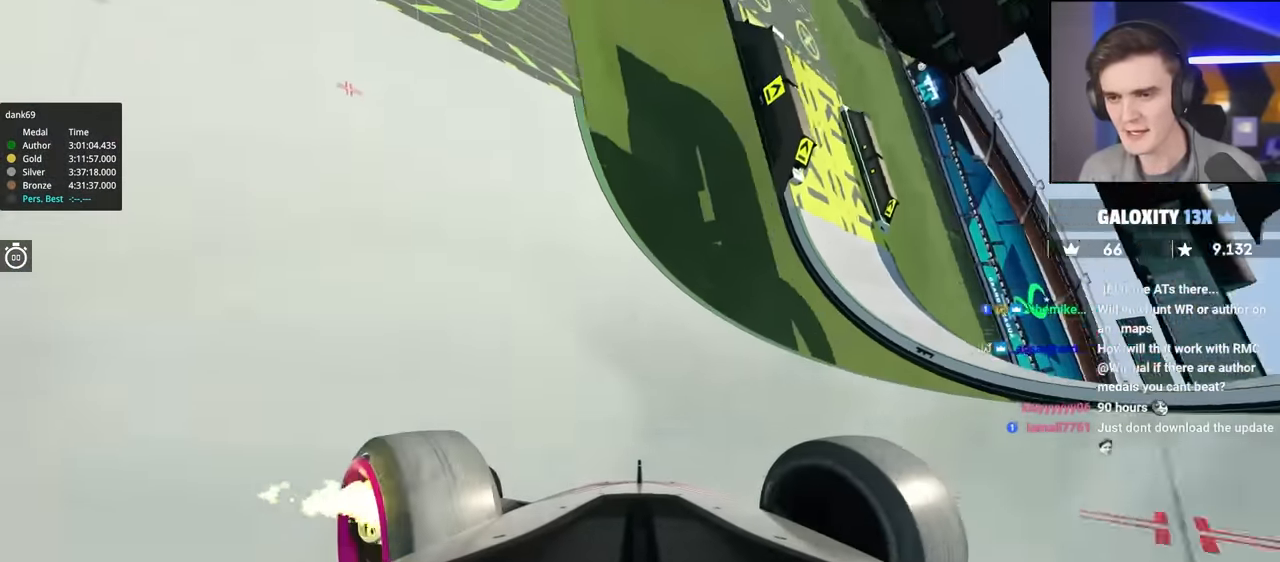
{"keys": ["left", "up"], "events": [[100, "up", "up"], [233, "up", "down"]]}
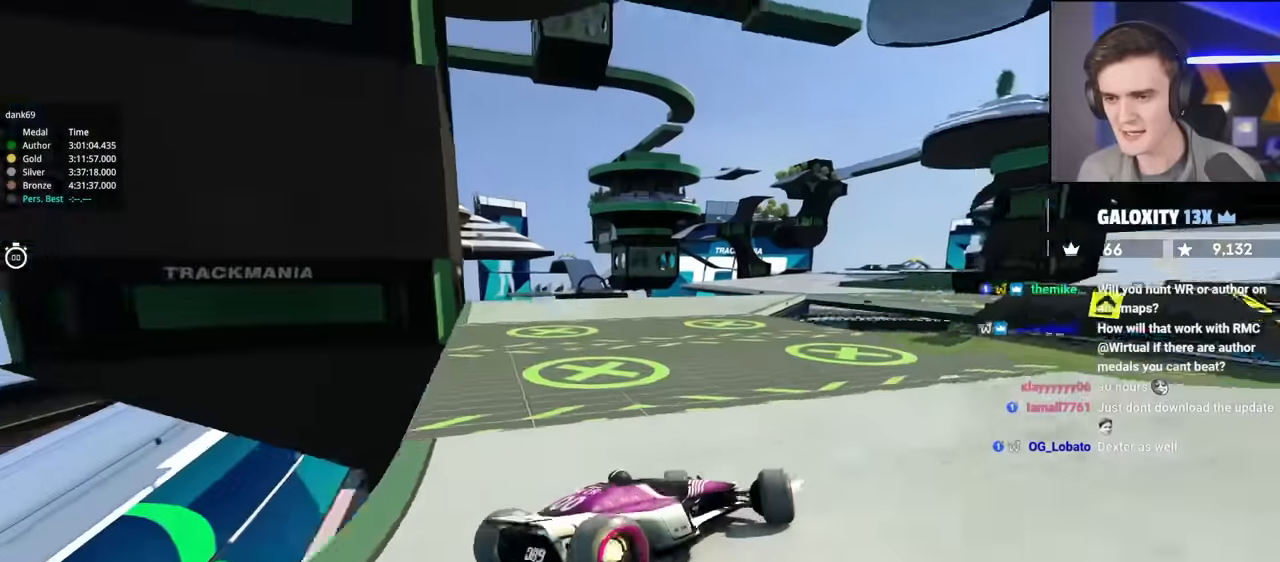
{"keys": ["left"], "events": [[50, "left", "up"], [150, "left", "down"], [383, "up", "up"]]}
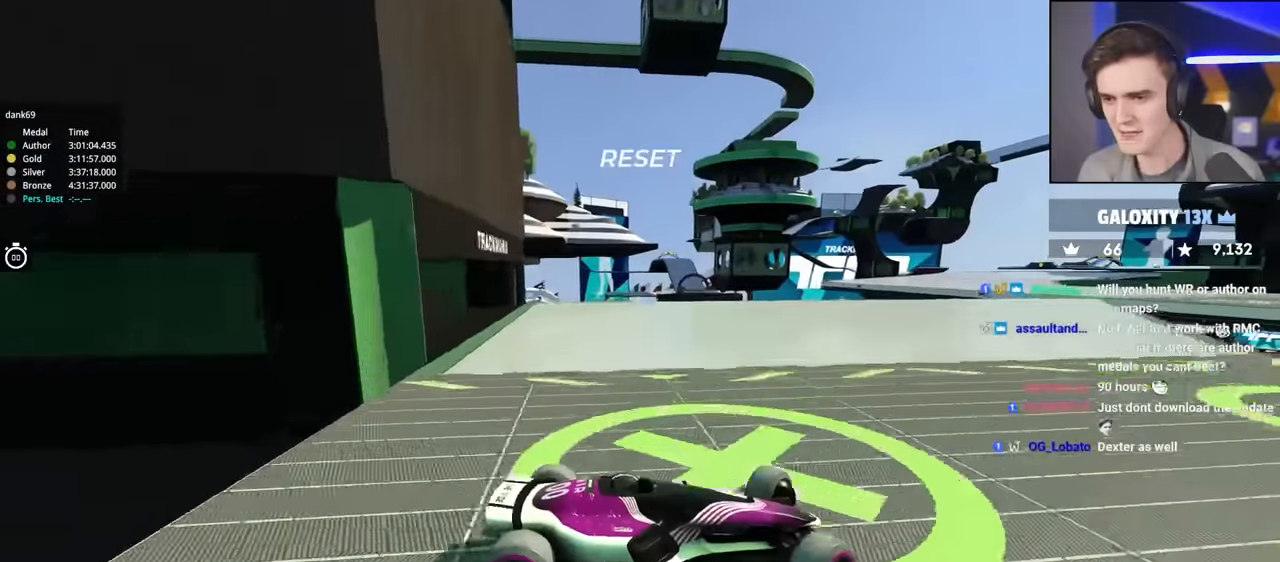
{"keys": ["left", "up"], "events": [[167, "up", "down"]]}
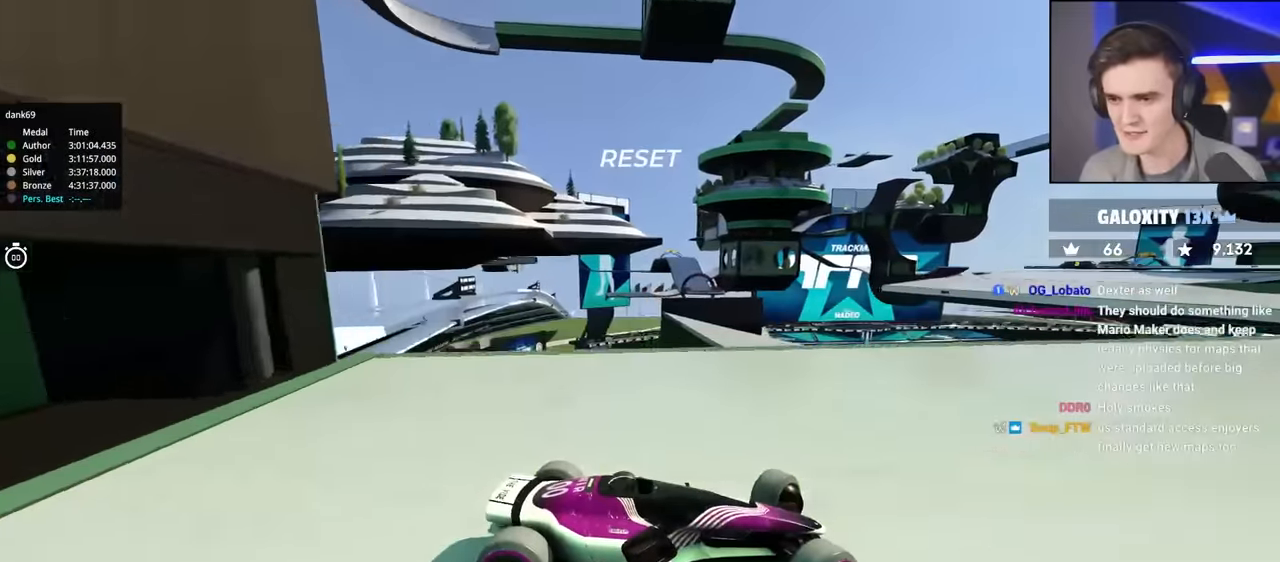
{"keys": ["up"], "events": [[233, "left", "up"]]}
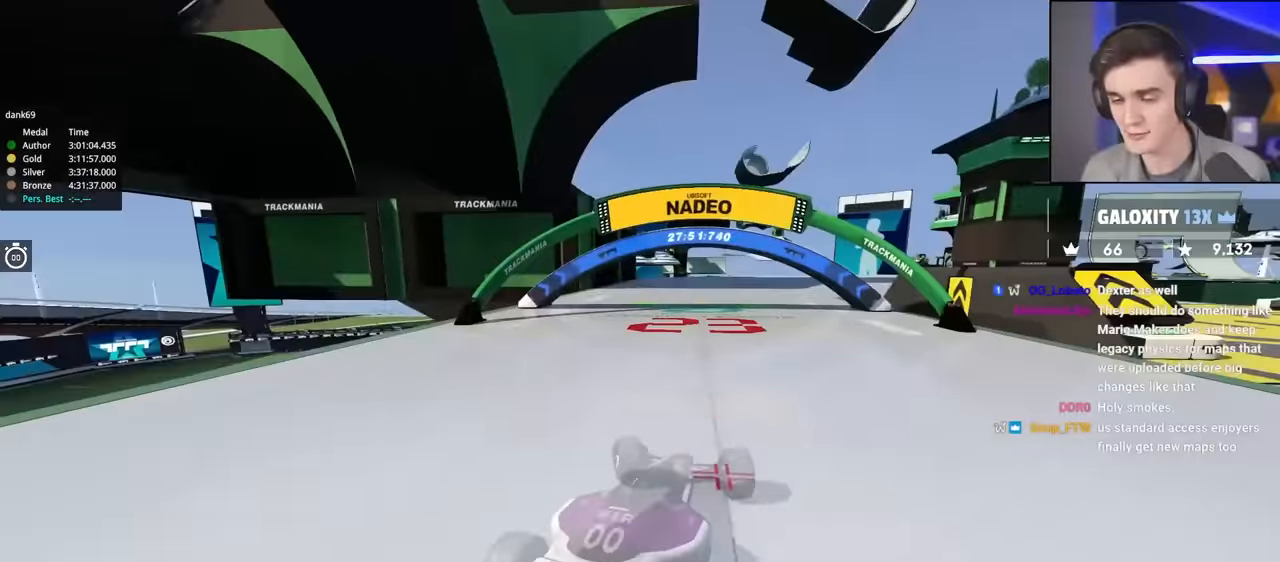
{"keys": ["up"], "events": []}
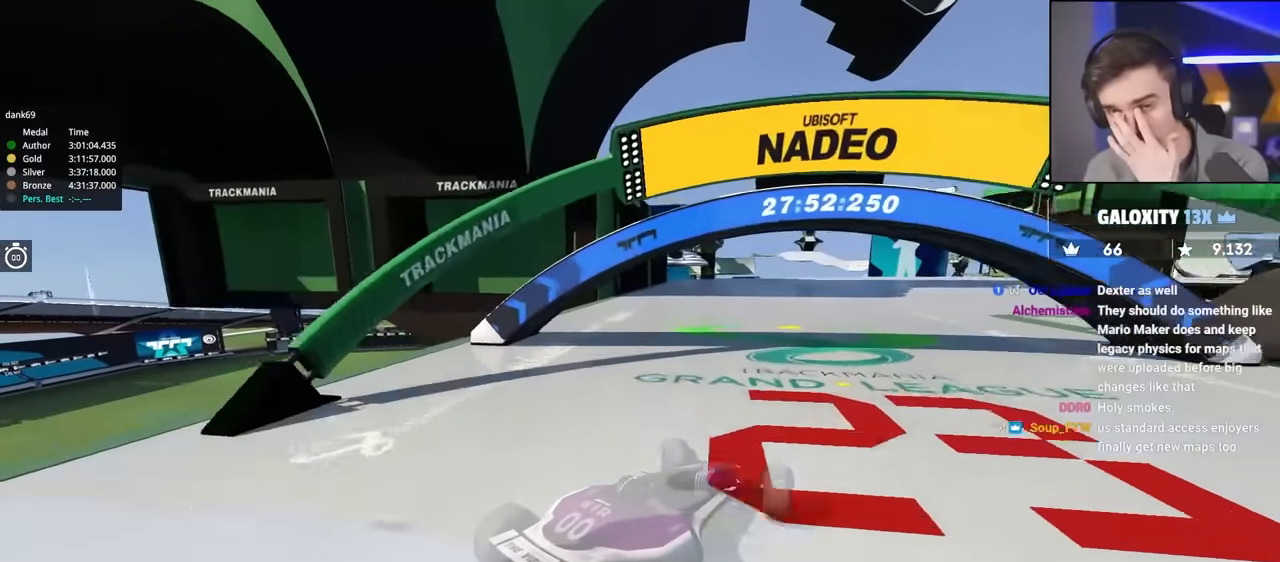
{"keys": ["up"], "events": []}
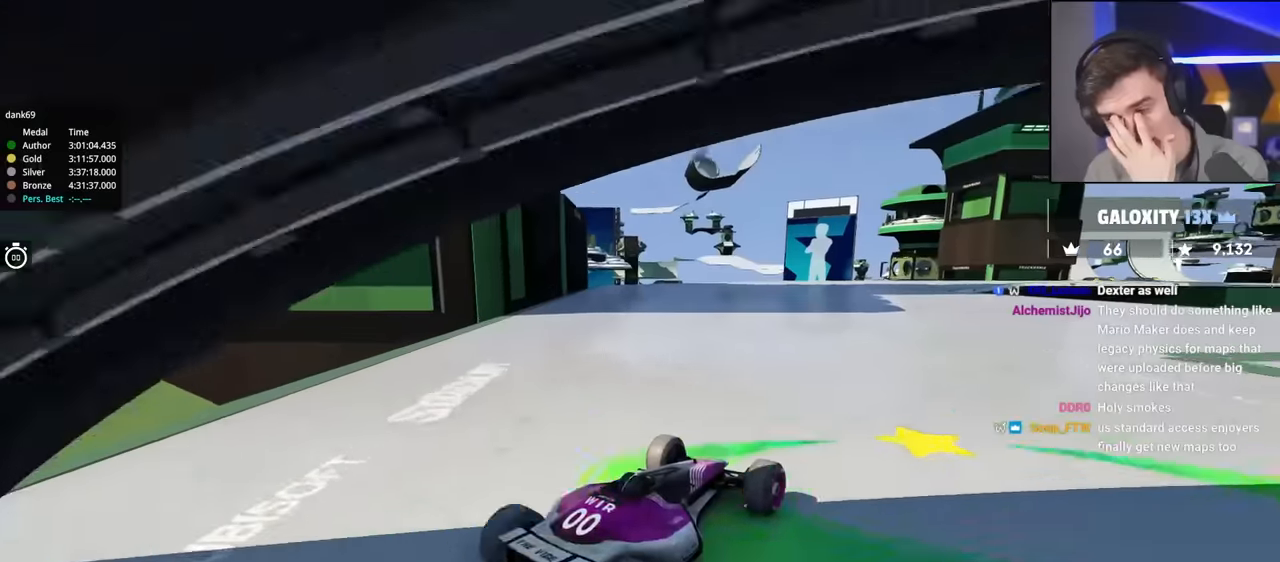
{"keys": ["up"], "events": [[317, "right", "down"], [417, "right", "up"]]}
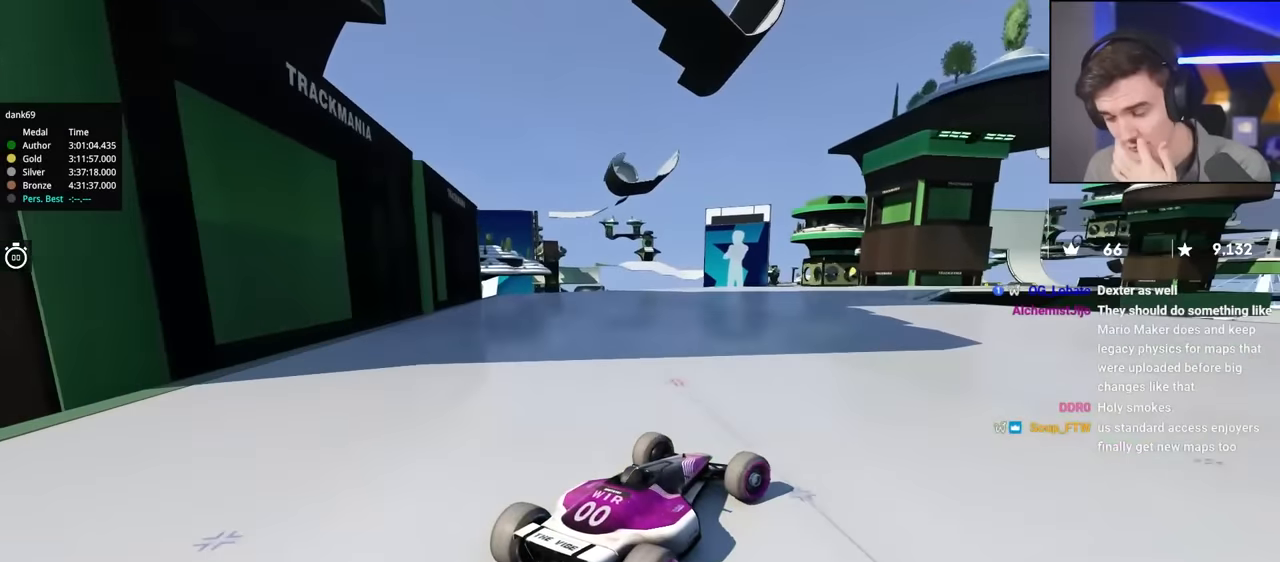
{"keys": ["up"], "events": [[284, "right", "down"], [384, "right", "up"]]}
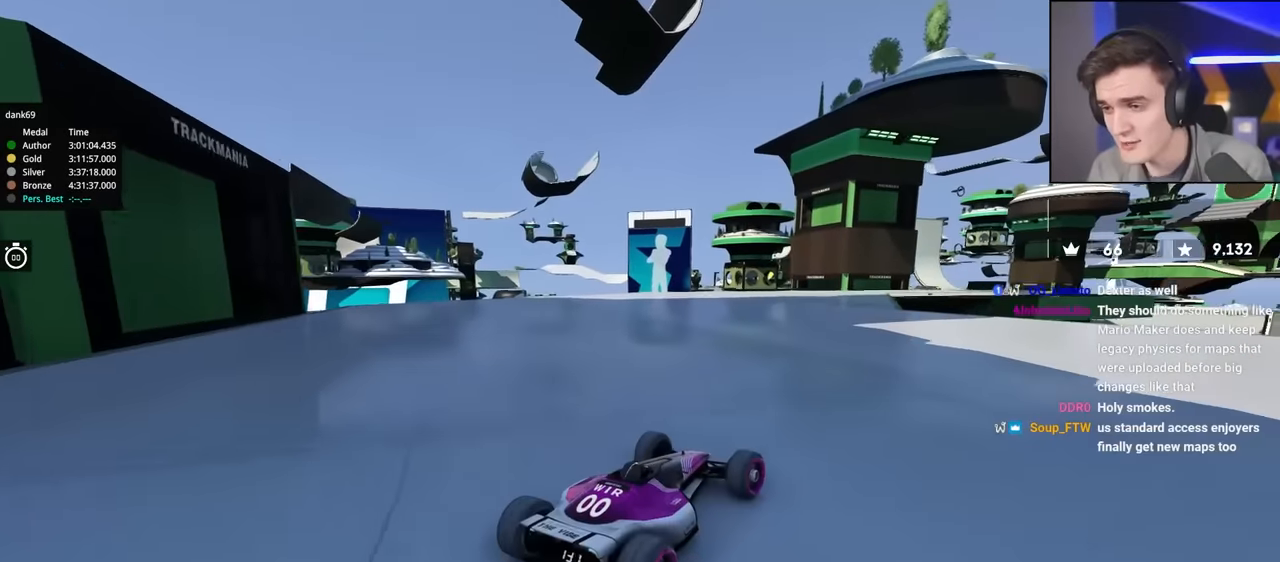
{"keys": ["up"], "events": []}
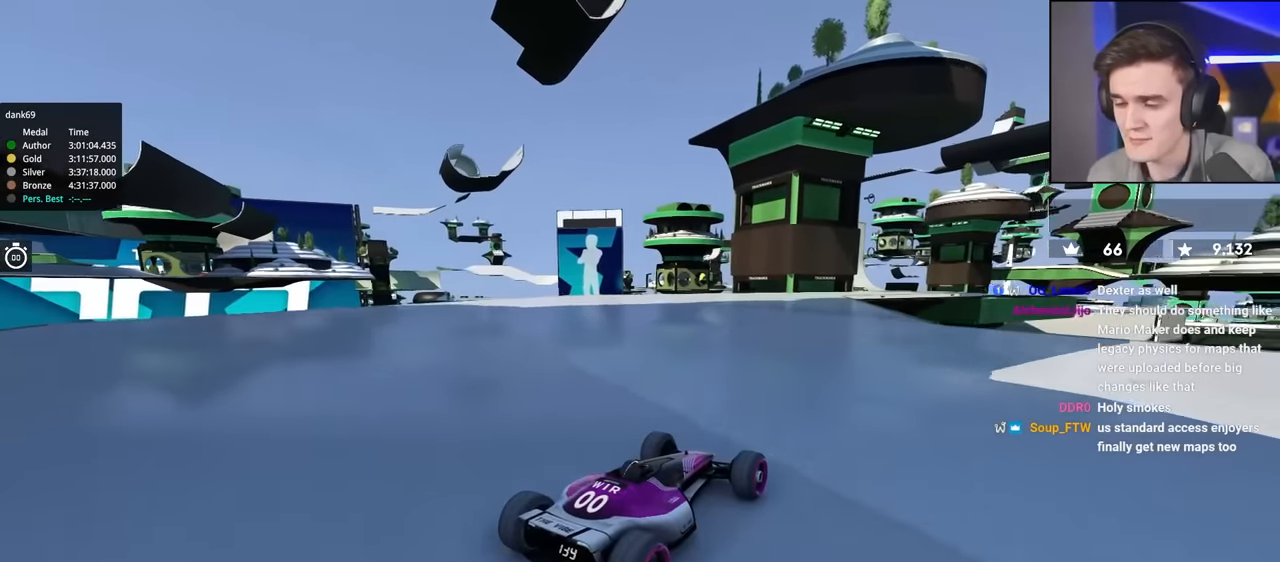
{"keys": ["up"], "events": []}
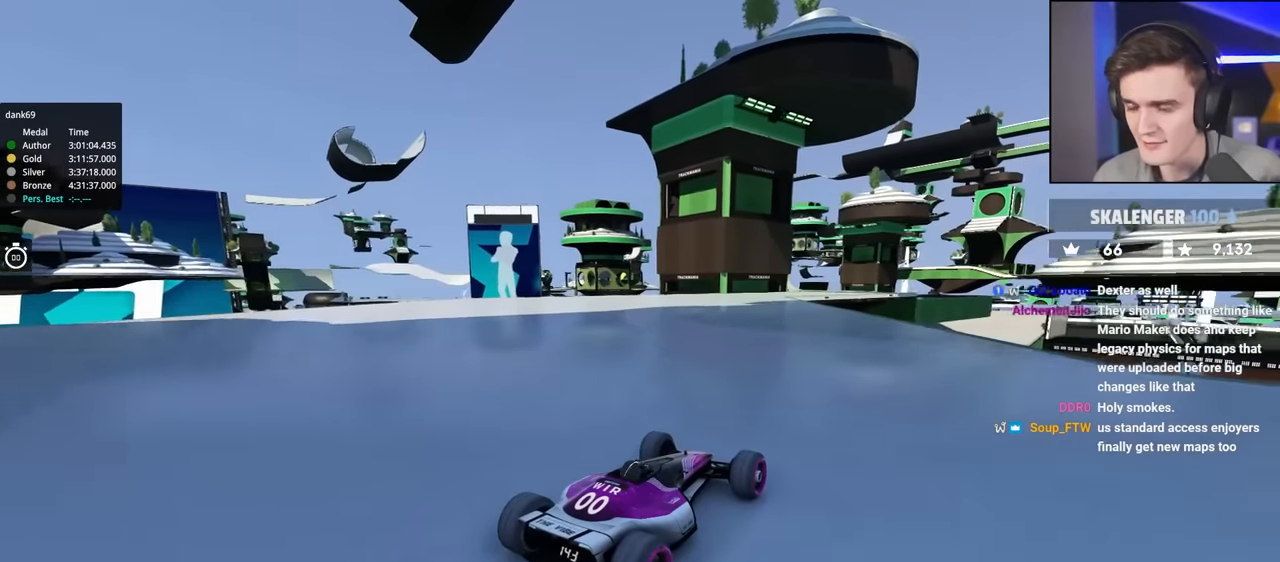
{"keys": ["left", "up"], "events": [[484, "left", "down"]]}
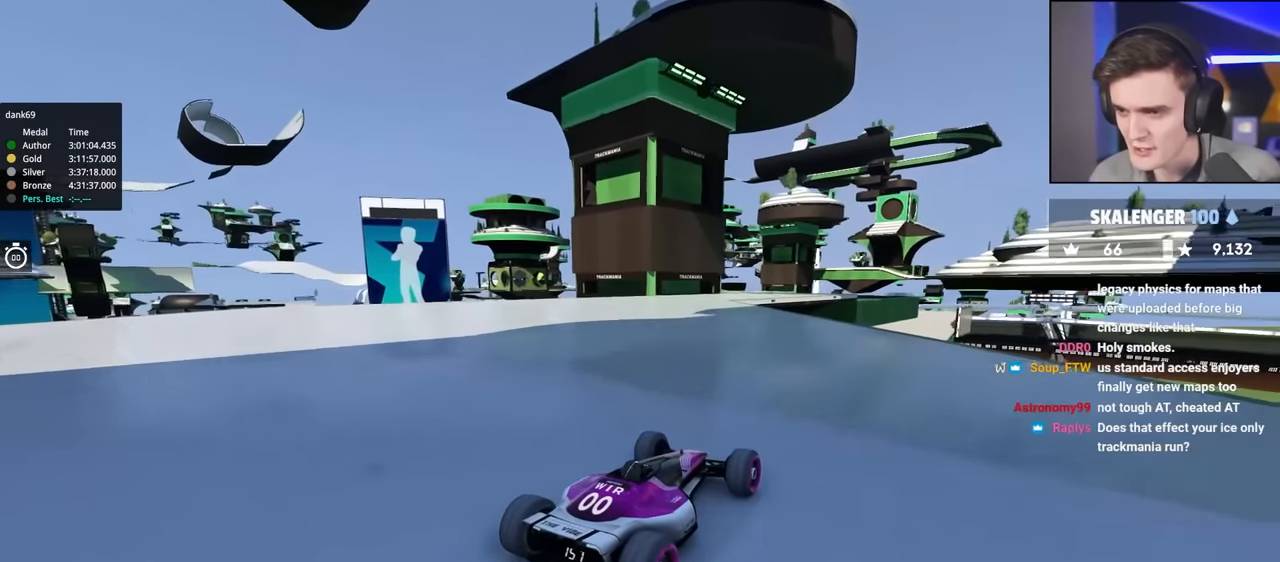
{"keys": ["right", "up"], "events": [[350, "left", "up"], [400, "right", "down"]]}
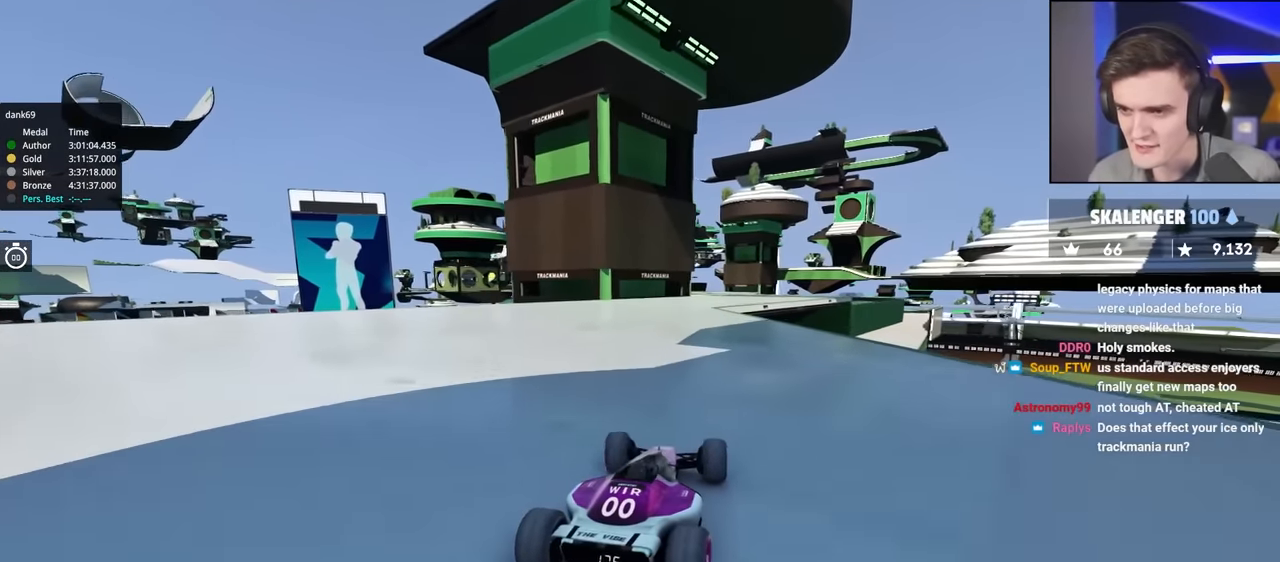
{"keys": ["right", "up"], "events": [[284, "right", "up"], [317, "right", "down"]]}
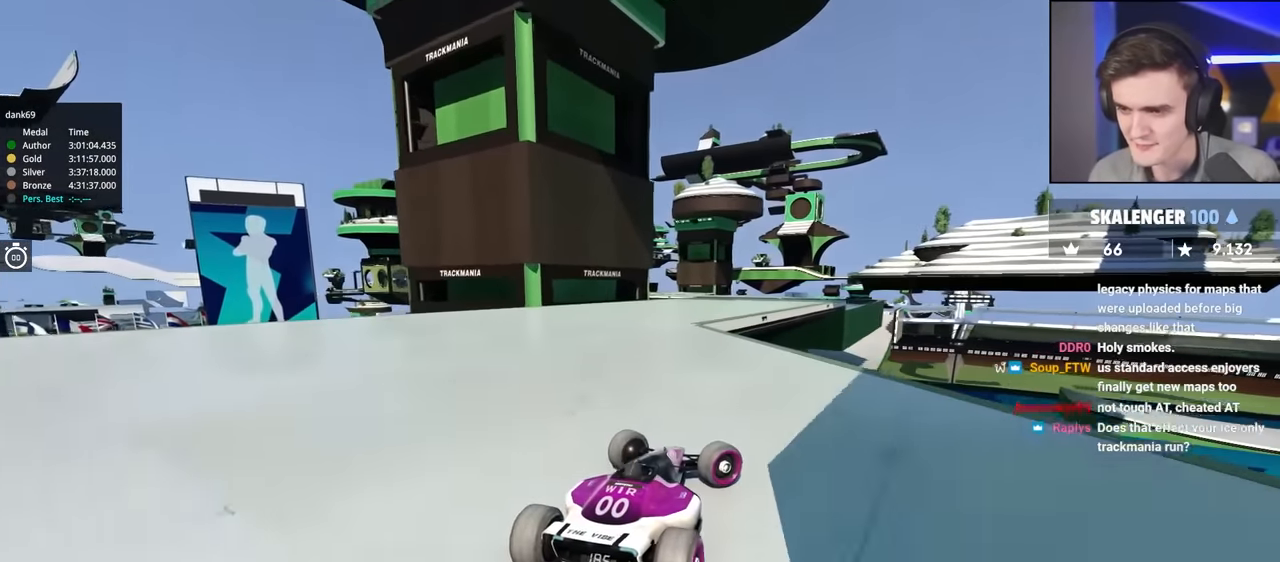
{"keys": ["left", "up"], "events": [[17, "right", "up"], [234, "left", "down"]]}
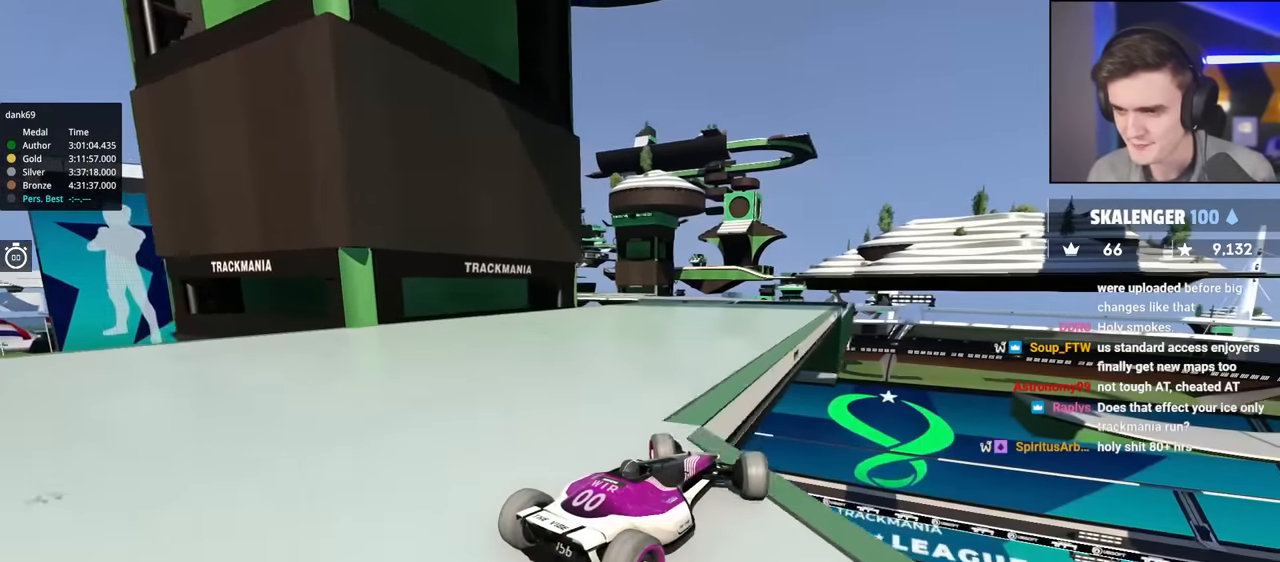
{"keys": ["left", "up"], "events": [[34, "left", "up"], [400, "left", "down"]]}
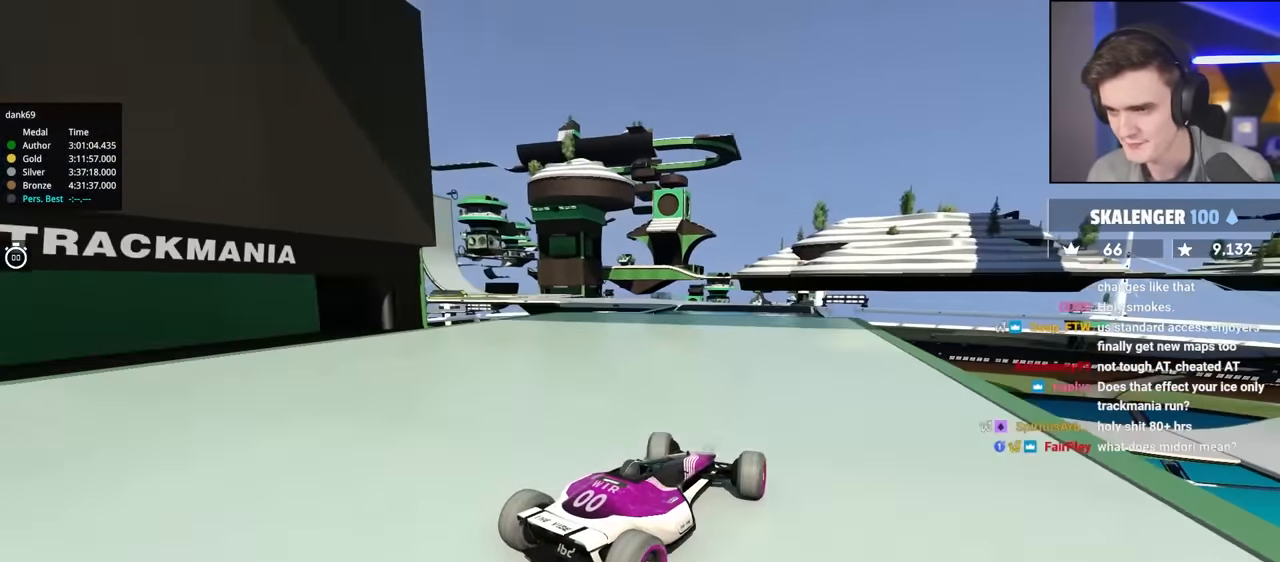
{"keys": ["left", "up"], "events": [[34, "left", "up"], [217, "left", "down"], [417, "left", "up"], [467, "left", "down"]]}
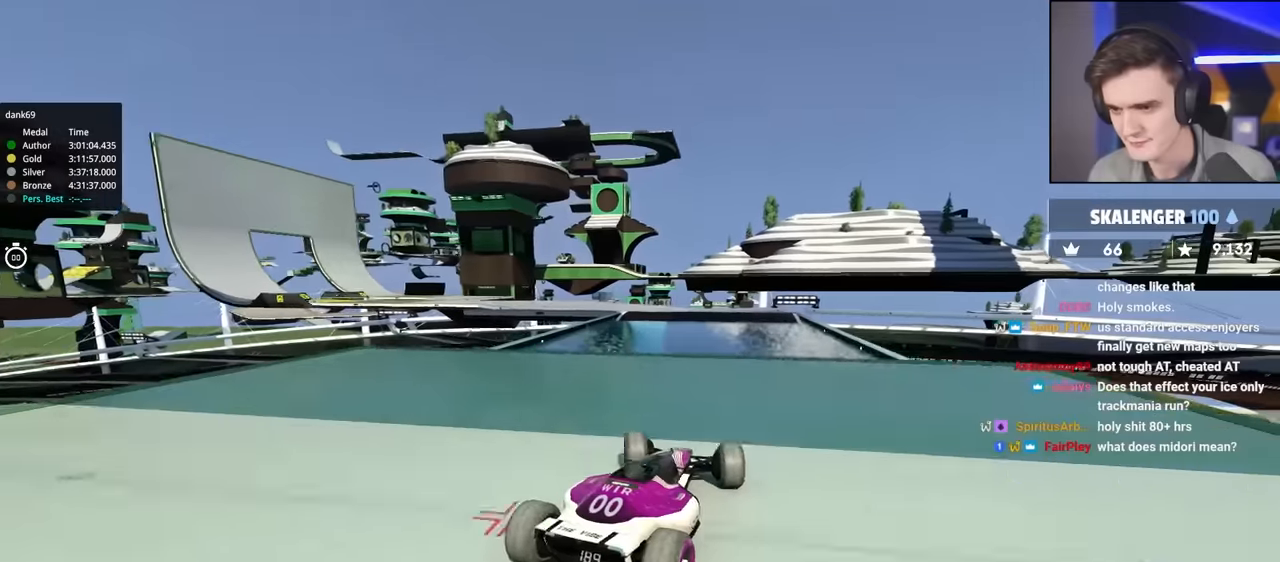
{"keys": ["up"], "events": [[150, "left", "up"]]}
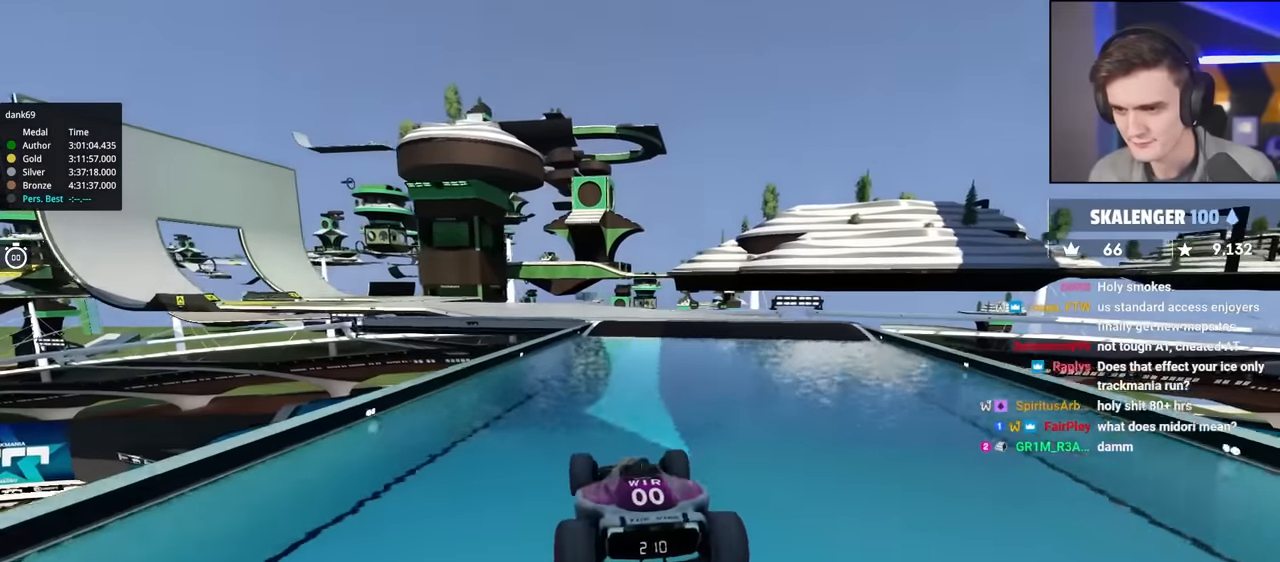
{"keys": ["left", "up"], "events": [[350, "left", "down"]]}
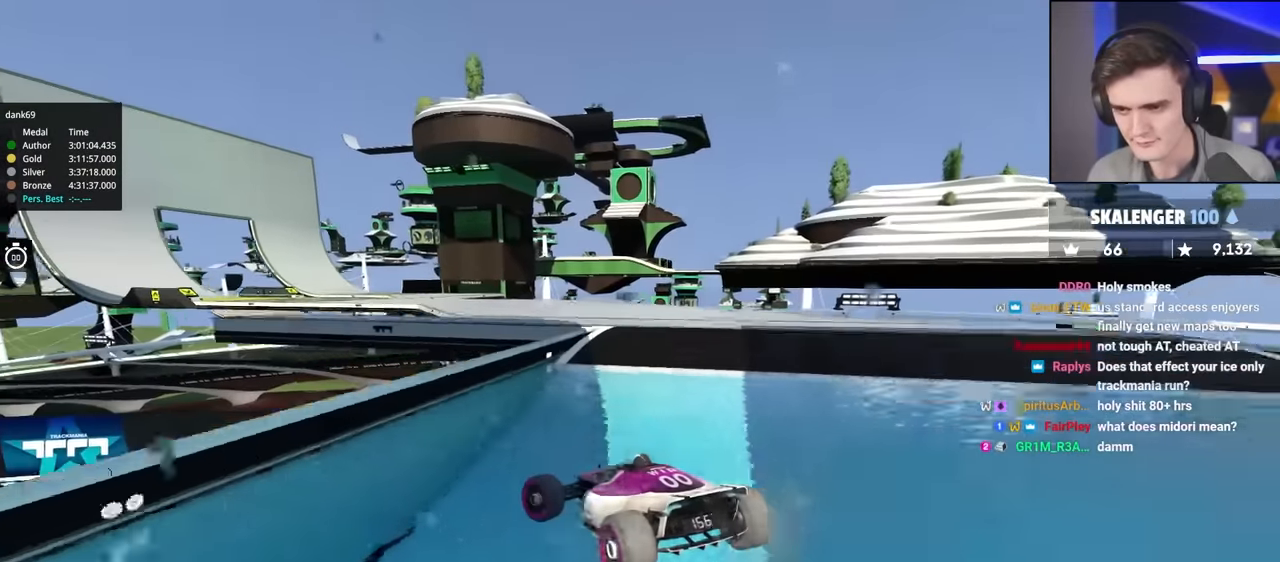
{"keys": [], "events": [[284, "up", "up"], [317, "left", "up"]]}
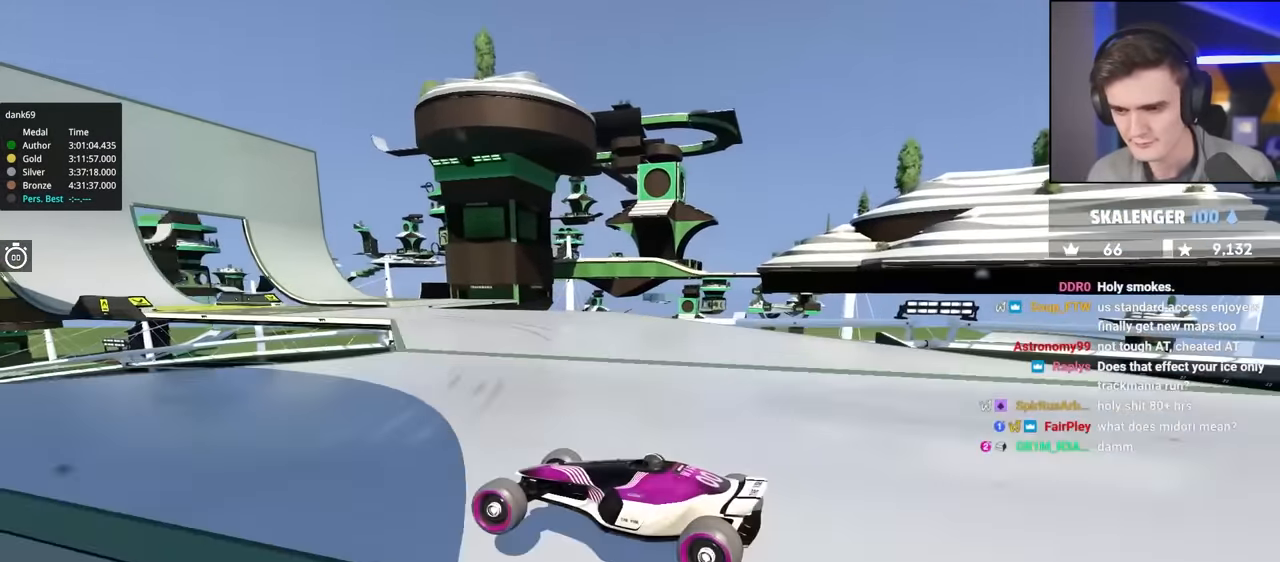
{"keys": ["right", "up"], "events": [[17, "up", "down"], [284, "right", "down"]]}
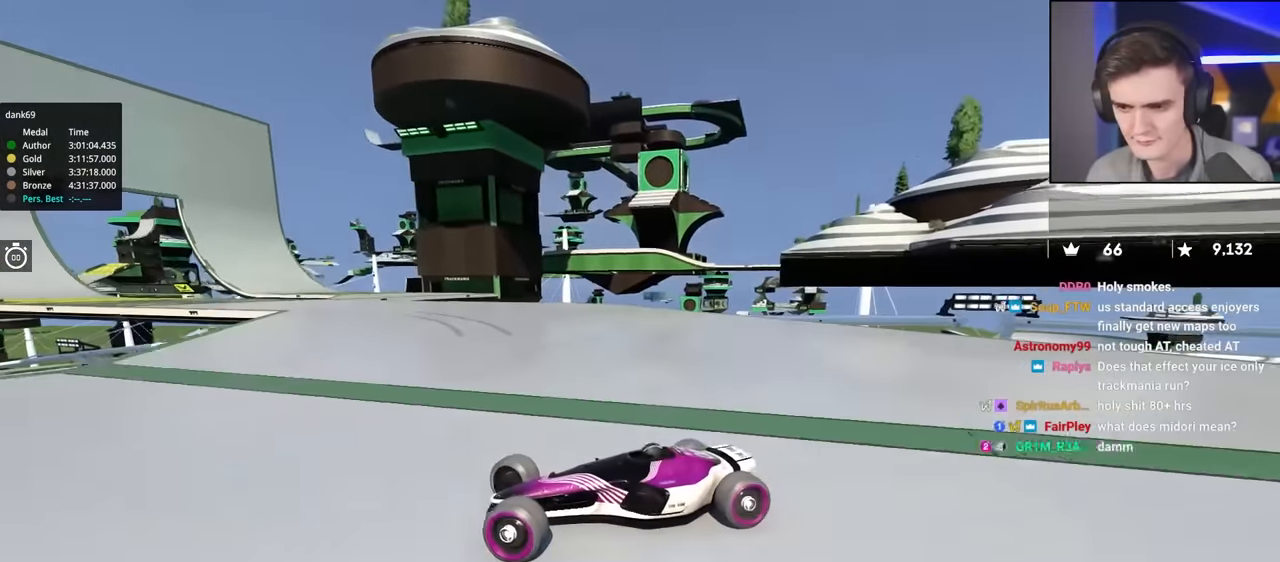
{"keys": ["right", "up"], "events": [[267, "up", "up"], [350, "up", "down"]]}
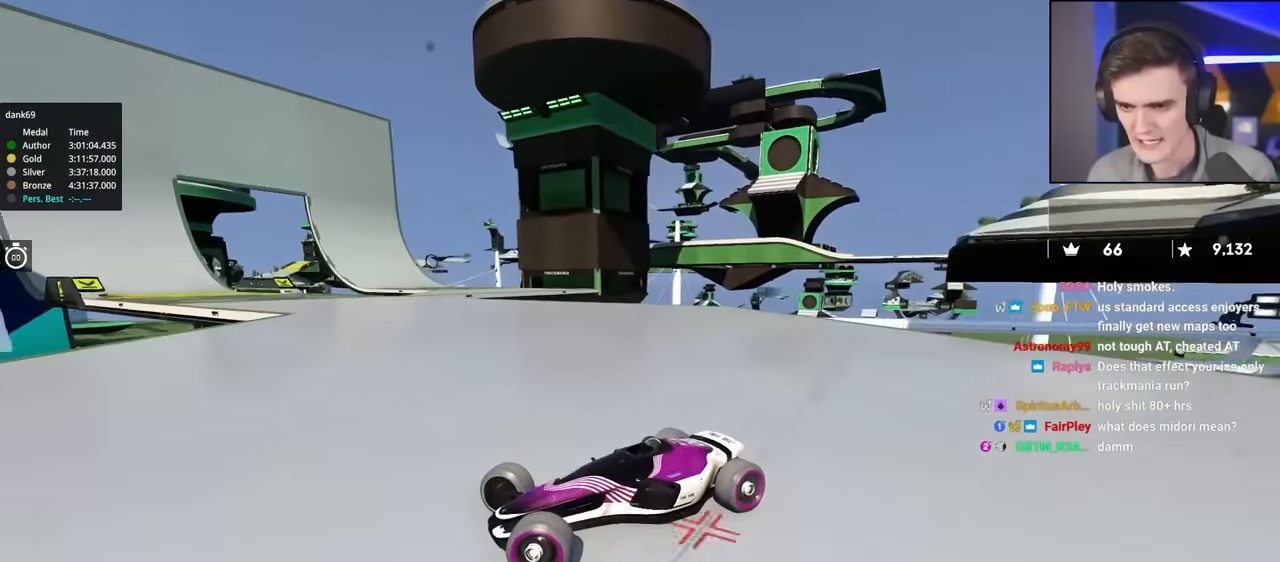
{"keys": ["right", "up"], "events": [[50, "up", "up"], [84, "up", "down"], [234, "up", "up"], [284, "up", "down"]]}
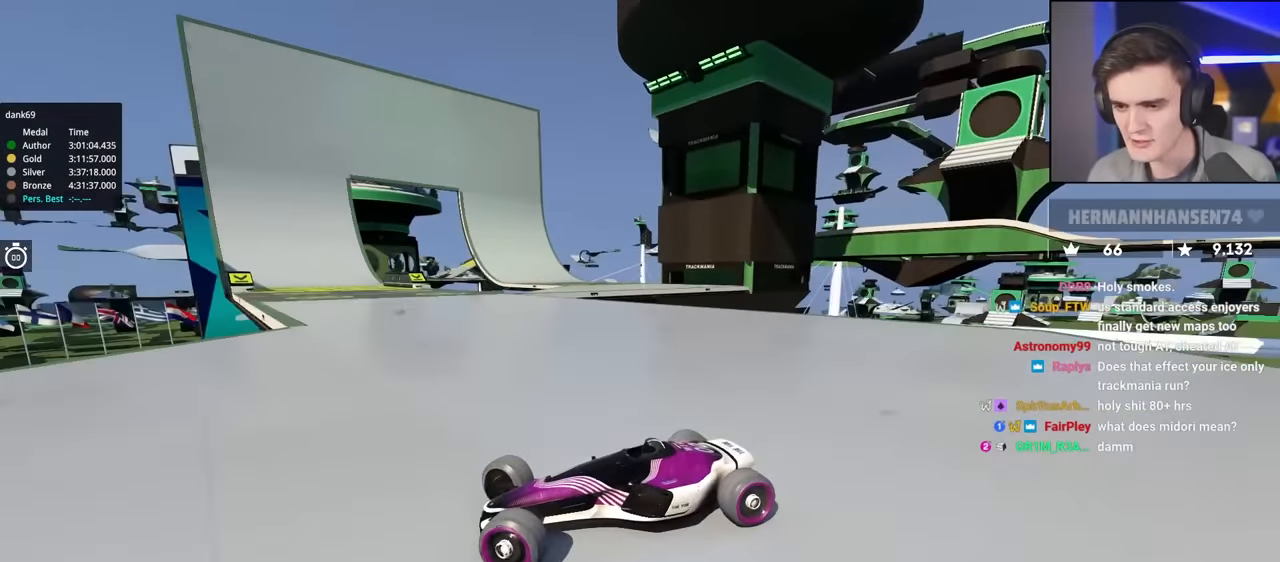
{"keys": ["right", "up"], "events": []}
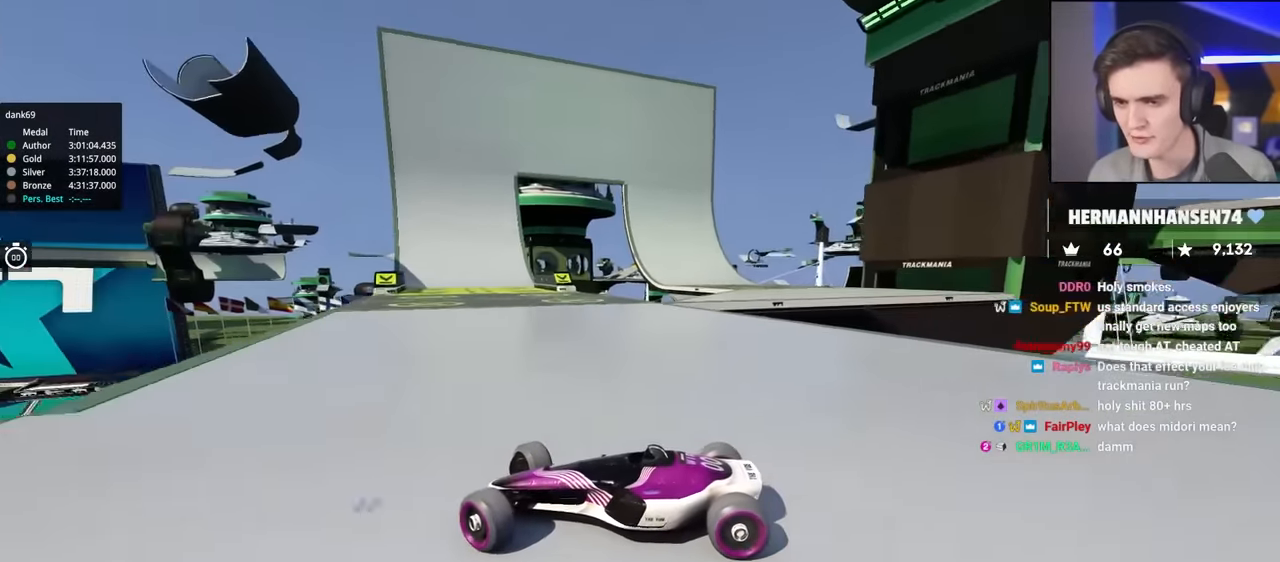
{"keys": ["up"], "events": [[217, "up", "up"], [317, "up", "down"], [450, "right", "up"]]}
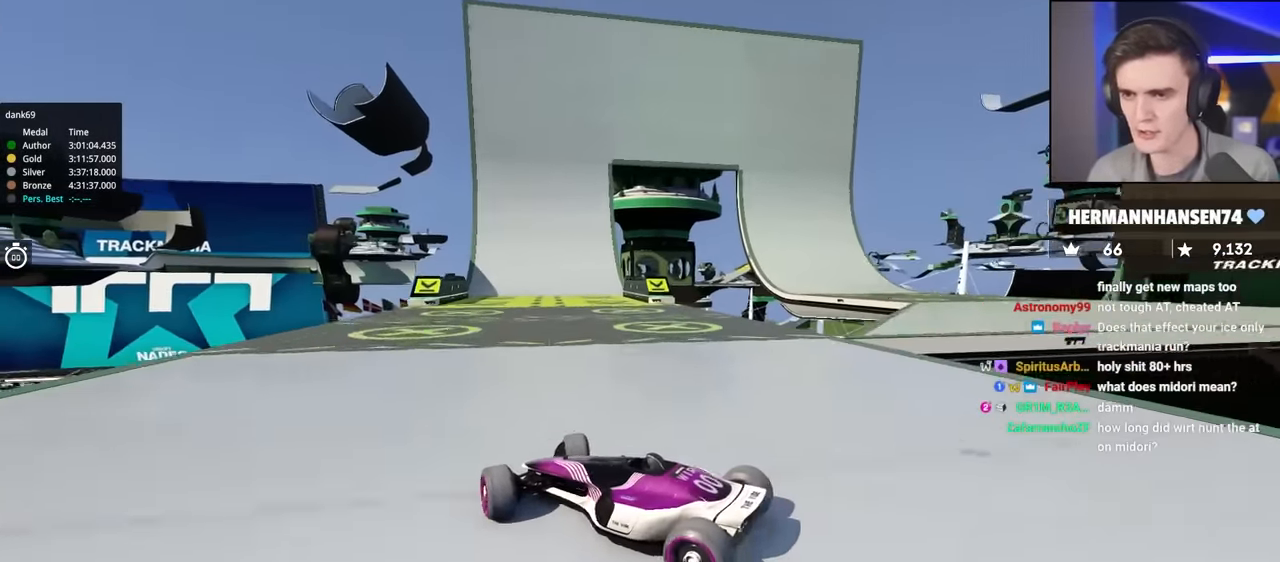
{"keys": ["up"], "events": []}
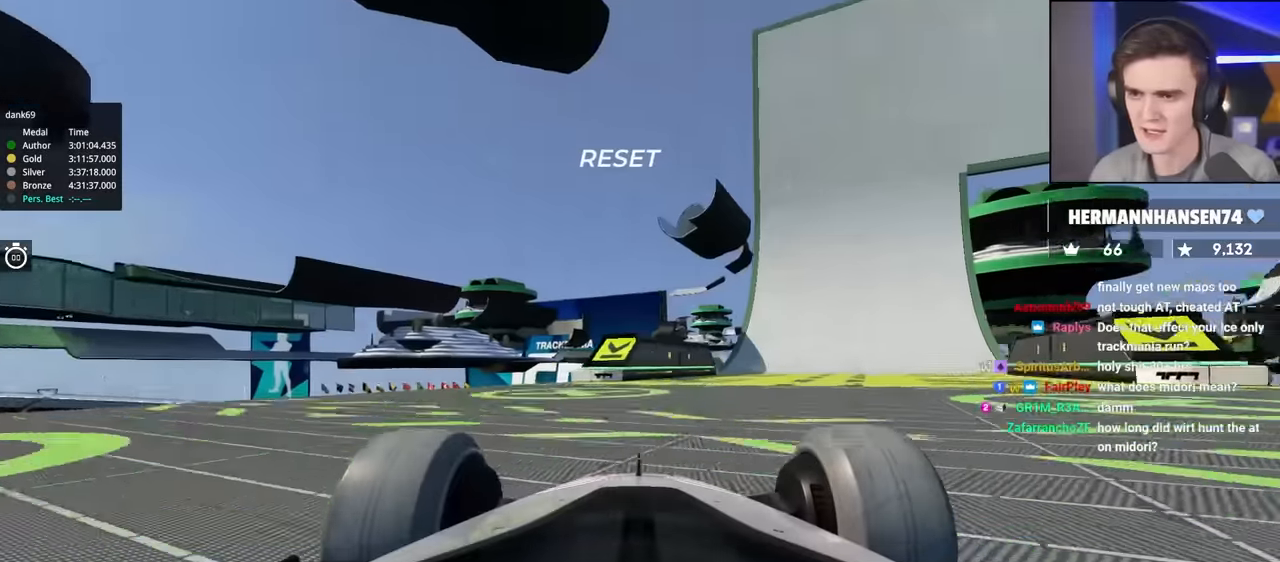
{"keys": ["up"], "events": [[100, "right", "down"], [284, "right", "up"], [434, "left", "down"], [484, "left", "up"]]}